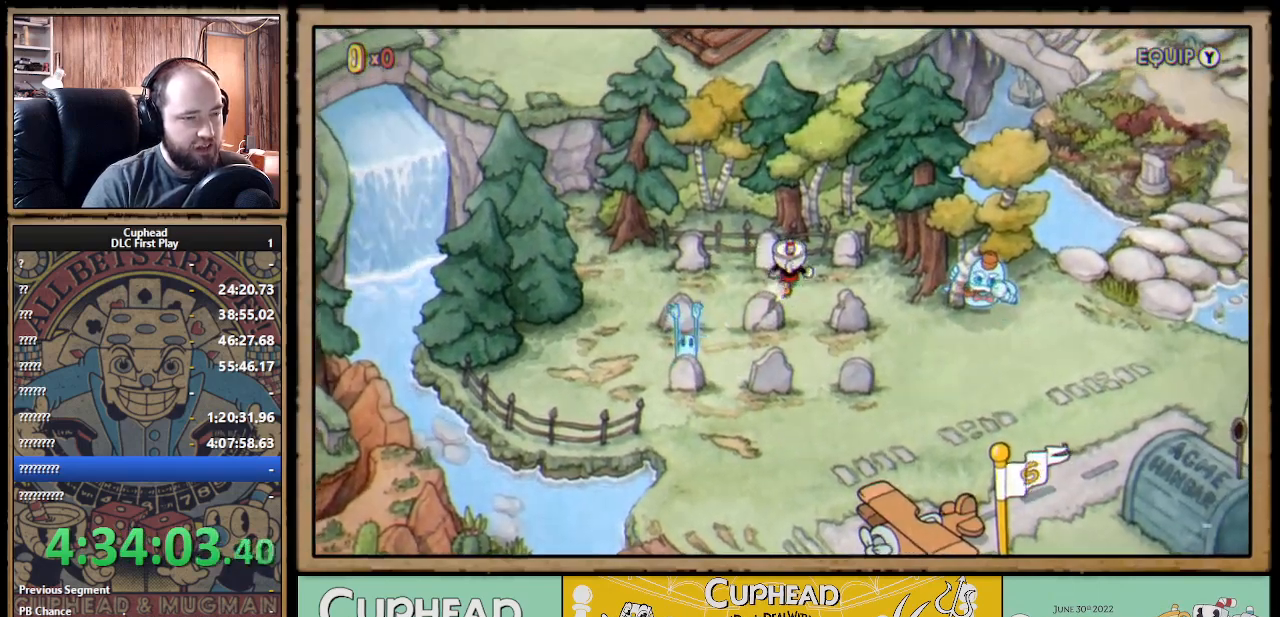
Gameplay with a controller (Xbox layout); each line is a JSON object with the inputs held at the frame after it. "events" lists button and stick changes between this image and that frame as [ms after this image, input, new state], when the widget could be followed in between. Not read: R3.
{"buttons": ["DPAD_DOWN", "DPAD_RIGHT"], "left_stick": "center", "right_stick": "center", "events": [[283, "A", "down"], [417, "A", "up"], [450, "DPAD_DOWN", "down"], [483, "DPAD_RIGHT", "down"]]}
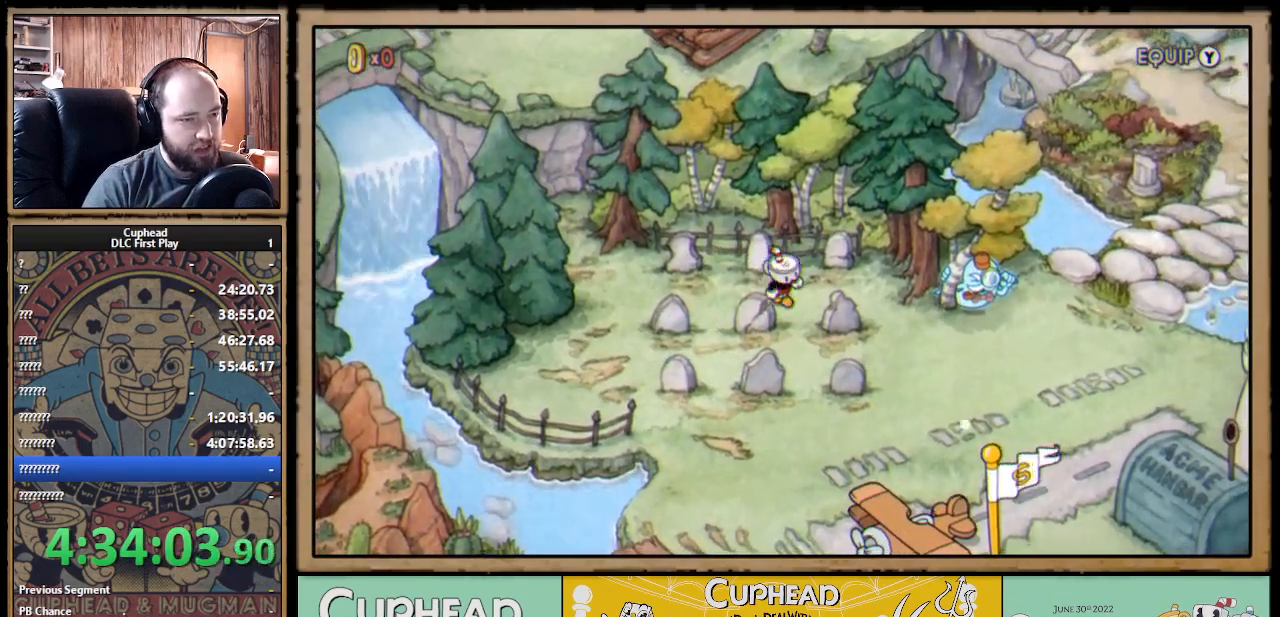
{"buttons": ["A"], "left_stick": "center", "right_stick": "center", "events": [[83, "DPAD_RIGHT", "up"], [117, "DPAD_DOWN", "up"], [183, "DPAD_LEFT", "down"], [200, "DPAD_UP", "down"], [350, "DPAD_LEFT", "up"], [450, "A", "down"], [467, "DPAD_UP", "up"]]}
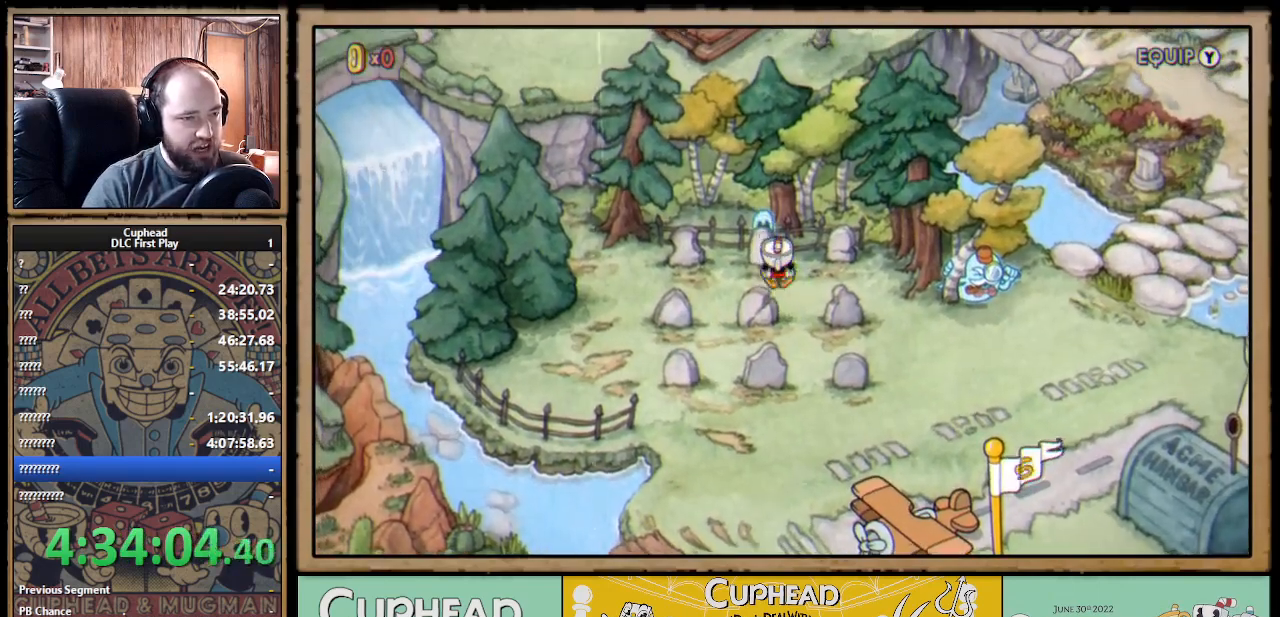
{"buttons": ["DPAD_DOWN"], "left_stick": "center", "right_stick": "center", "events": [[17, "DPAD_RIGHT", "down"], [50, "A", "up"], [67, "DPAD_DOWN", "down"], [67, "DPAD_RIGHT", "up"]]}
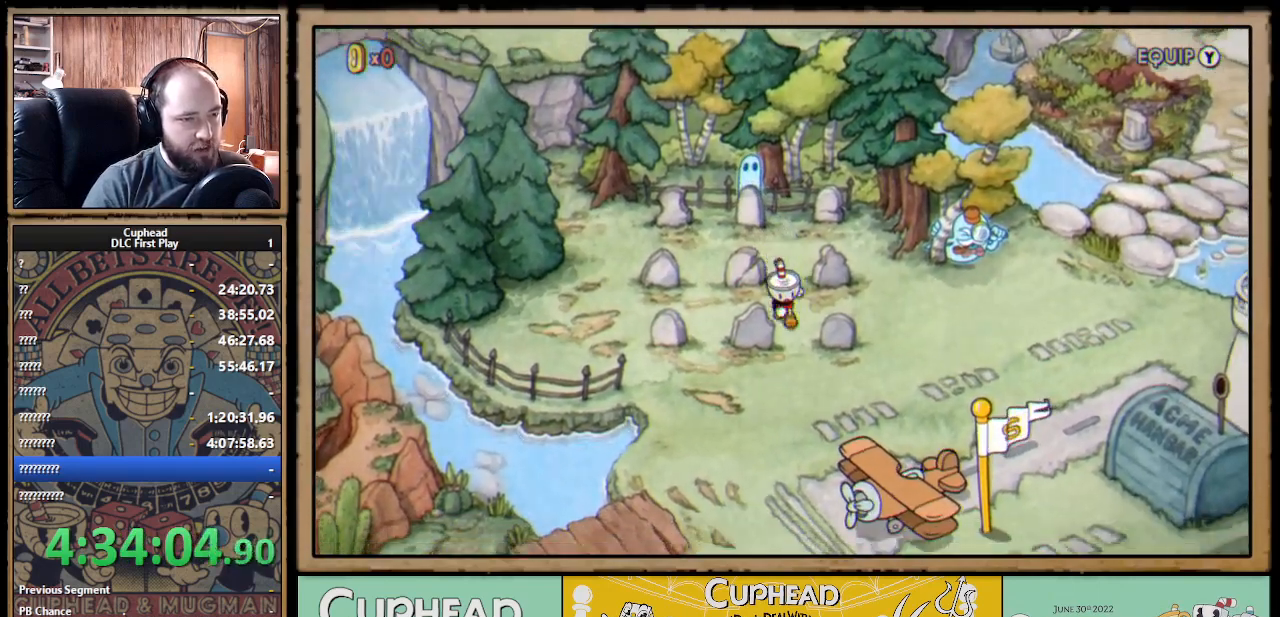
{"buttons": ["A"], "left_stick": "center", "right_stick": "center", "events": [[183, "DPAD_RIGHT", "down"], [300, "DPAD_DOWN", "up"], [367, "DPAD_UP", "down"], [417, "DPAD_RIGHT", "up"], [433, "A", "down"], [483, "DPAD_UP", "up"]]}
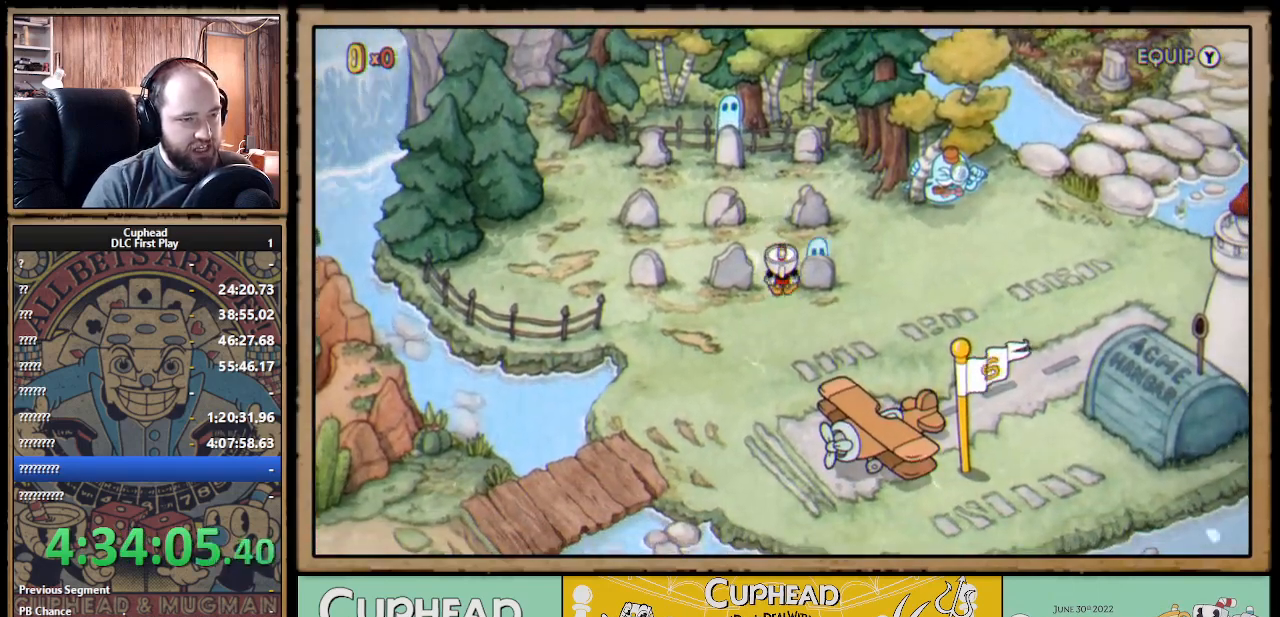
{"buttons": ["DPAD_LEFT"], "left_stick": "center", "right_stick": "center", "events": [[17, "A", "up"], [33, "DPAD_LEFT", "down"], [133, "DPAD_DOWN", "down"], [333, "DPAD_DOWN", "up"]]}
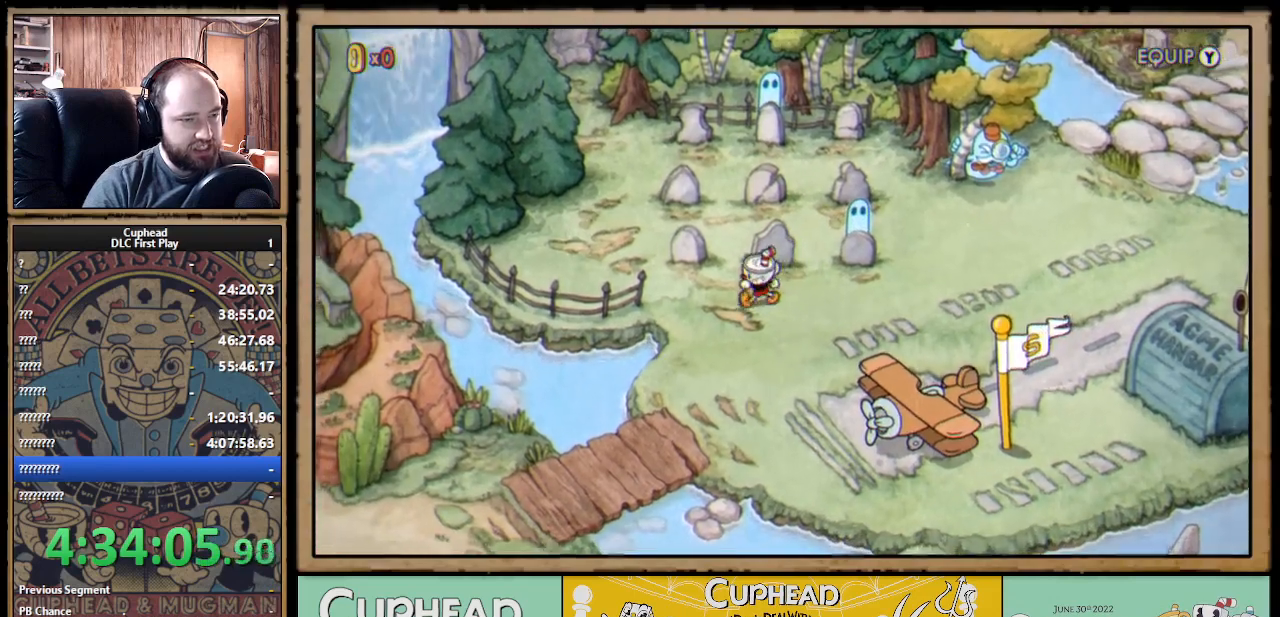
{"buttons": [], "left_stick": "center", "right_stick": "center", "events": [[283, "DPAD_UP", "down"], [350, "DPAD_LEFT", "up"], [367, "A", "down"], [417, "DPAD_UP", "up"], [483, "A", "up"]]}
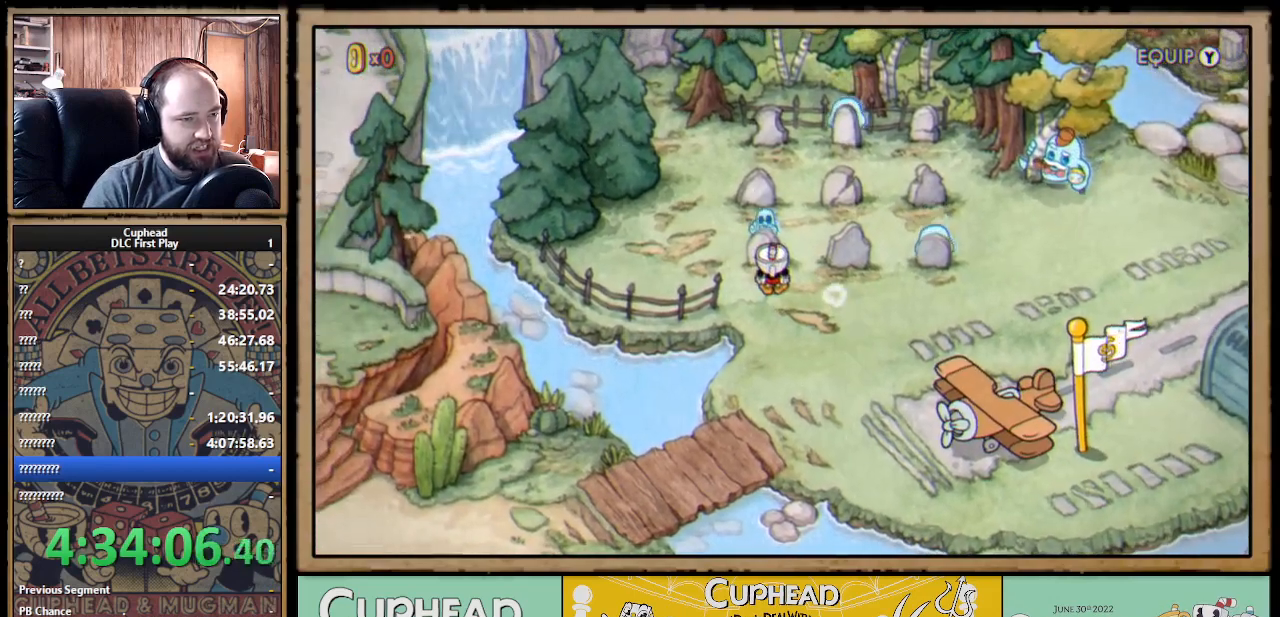
{"buttons": ["DPAD_UP"], "left_stick": "center", "right_stick": "center", "events": [[150, "DPAD_RIGHT", "down"], [267, "DPAD_RIGHT", "up"], [300, "DPAD_UP", "down"]]}
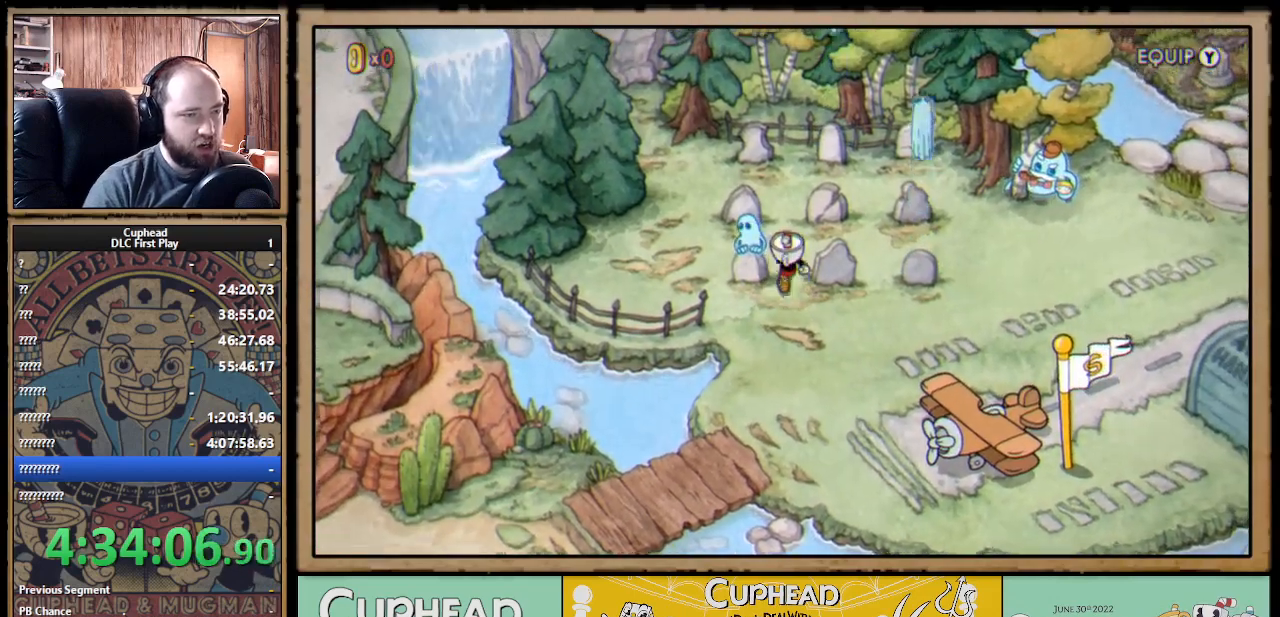
{"buttons": ["DPAD_RIGHT"], "left_stick": "center", "right_stick": "center", "events": [[450, "DPAD_RIGHT", "down"], [467, "DPAD_UP", "up"]]}
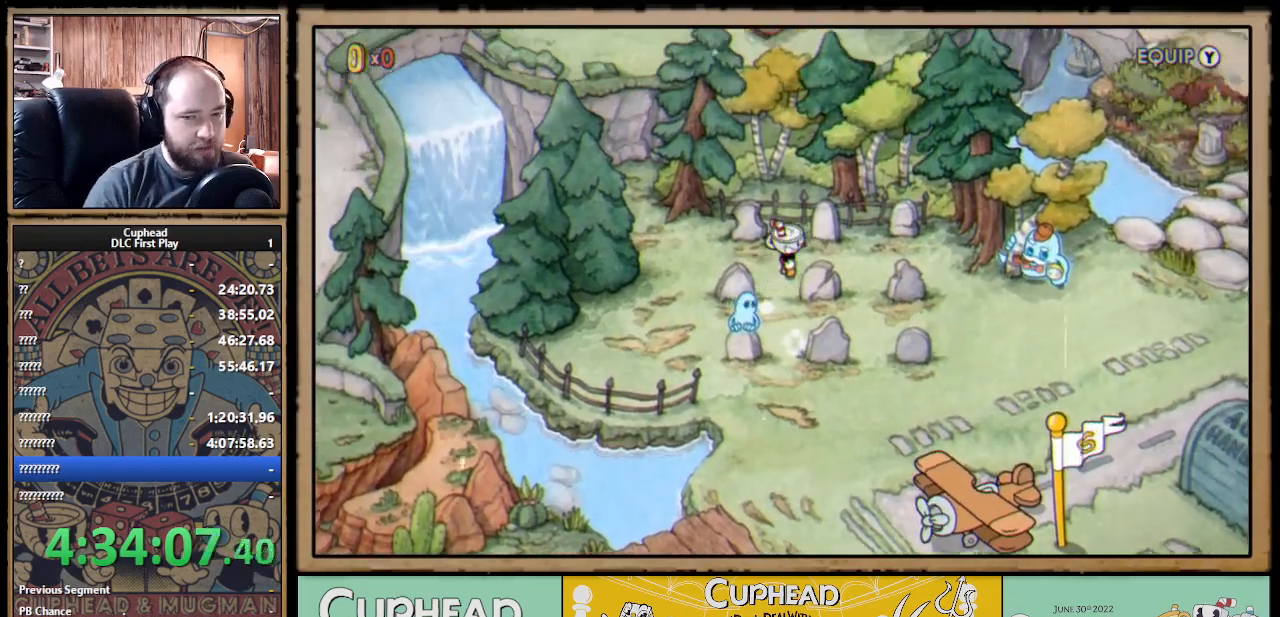
{"buttons": [], "left_stick": "center", "right_stick": "center", "events": [[317, "DPAD_RIGHT", "up"]]}
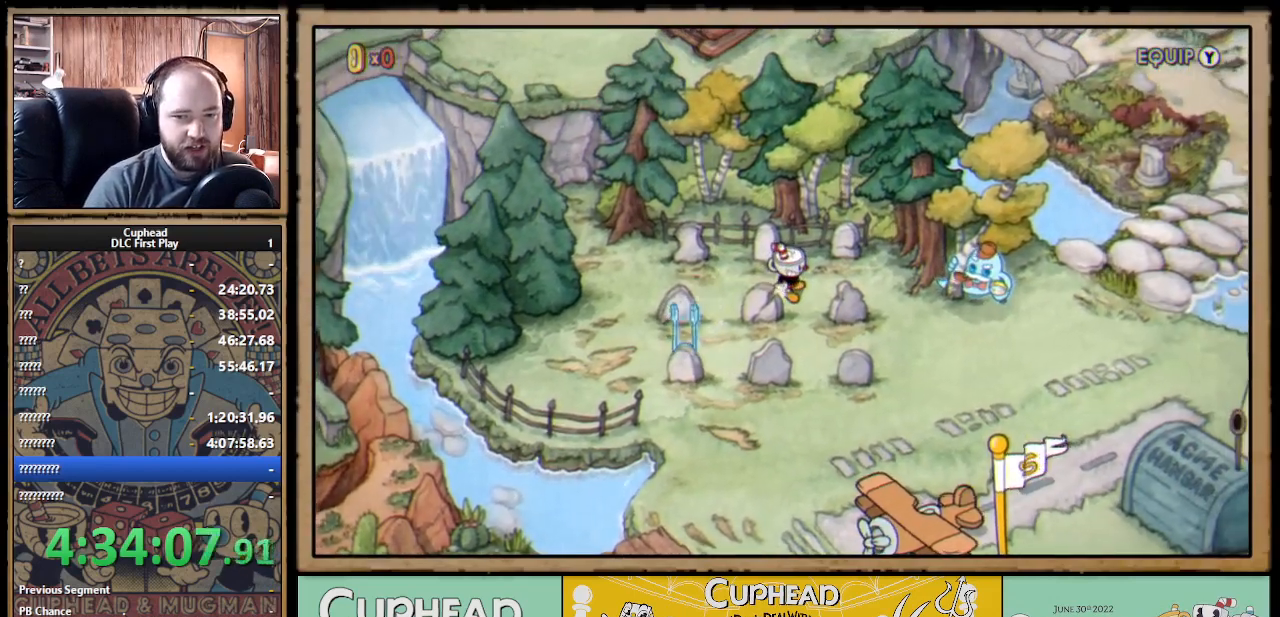
{"buttons": [], "left_stick": "center", "right_stick": "center", "events": []}
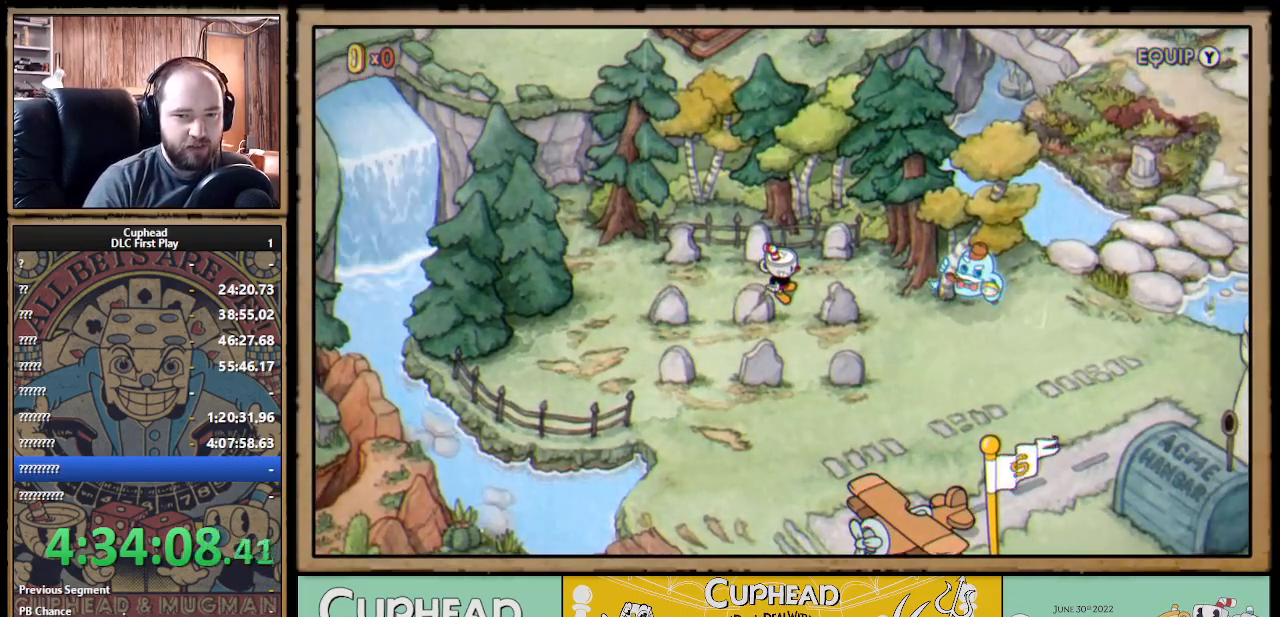
{"buttons": [], "left_stick": "center", "right_stick": "center", "events": []}
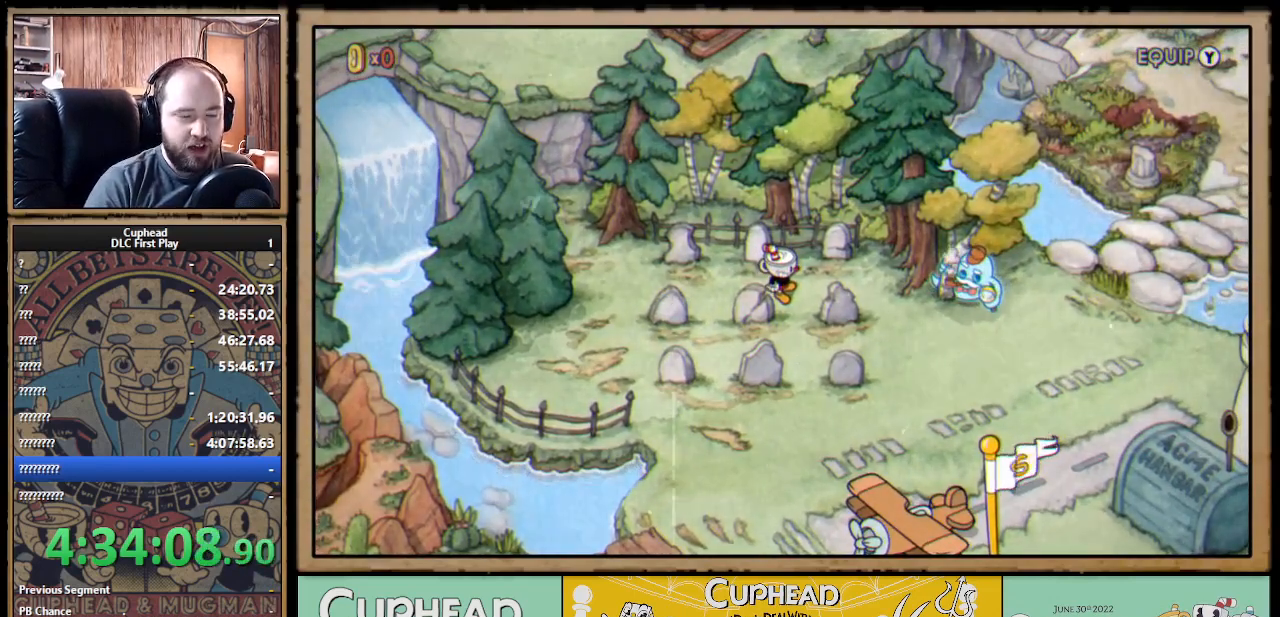
{"buttons": [], "left_stick": "center", "right_stick": "center", "events": []}
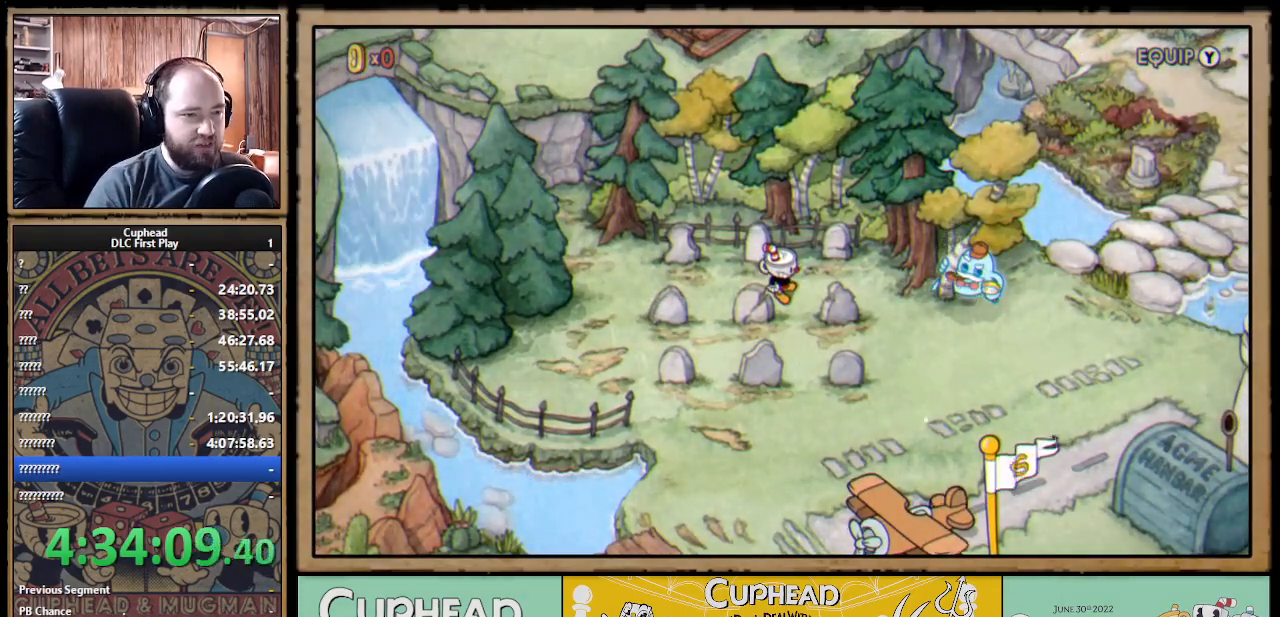
{"buttons": [], "left_stick": "center", "right_stick": "center", "events": []}
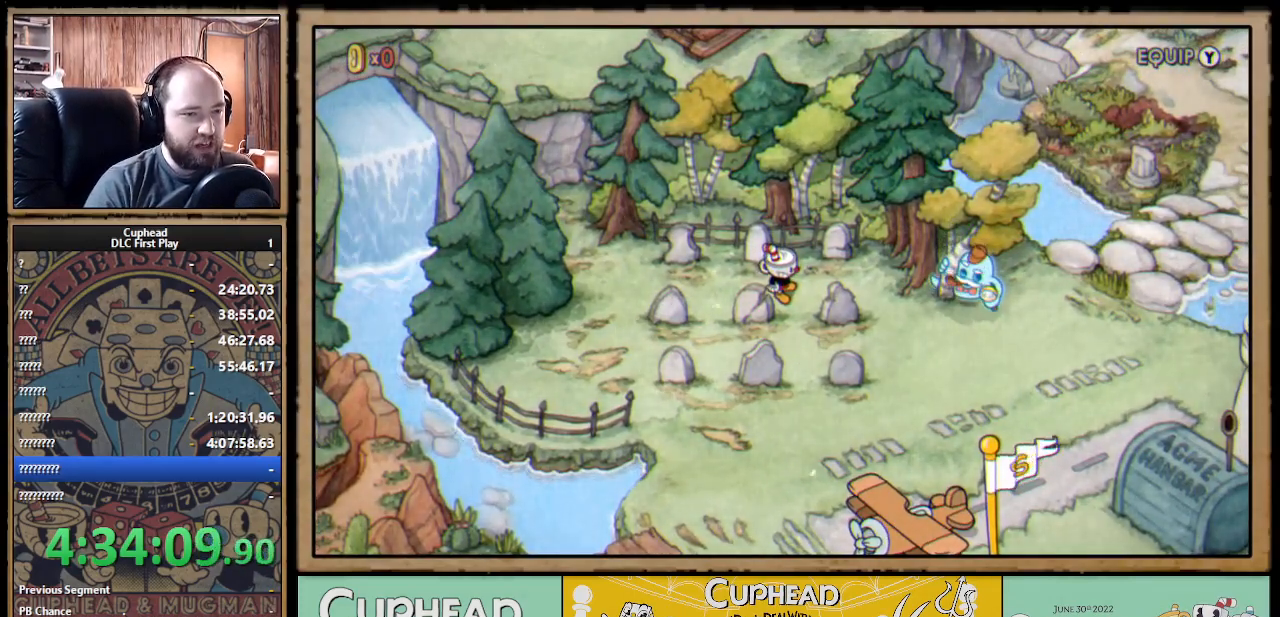
{"buttons": [], "left_stick": "center", "right_stick": "center", "events": []}
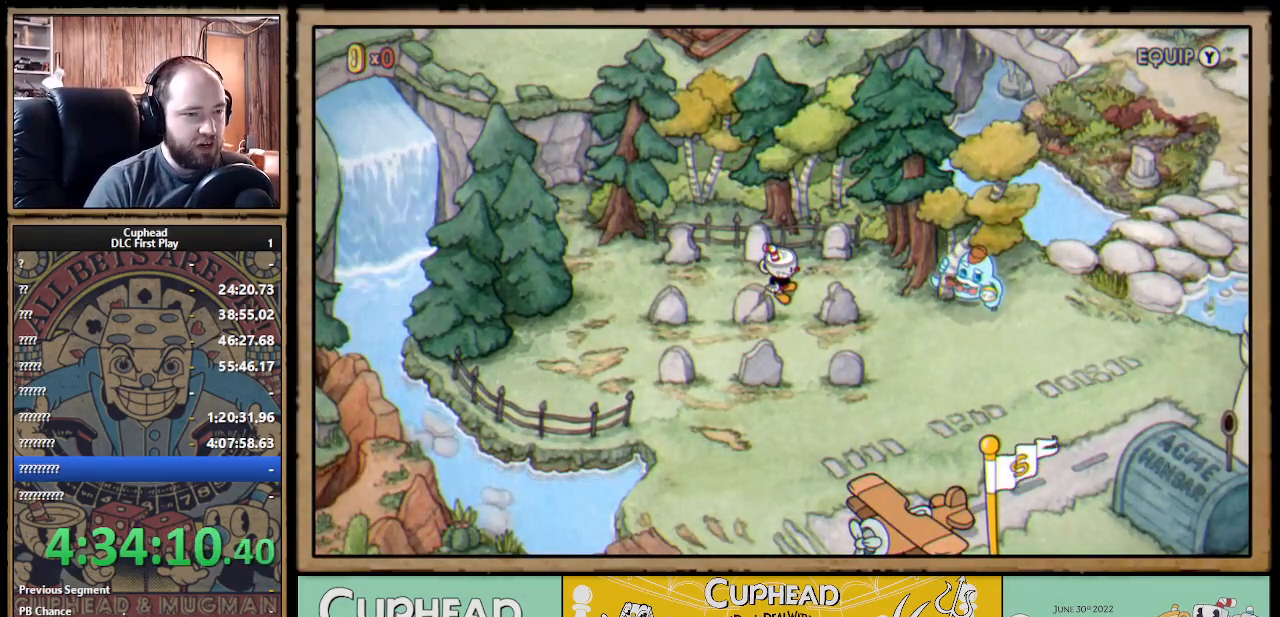
{"buttons": [], "left_stick": "center", "right_stick": "center", "events": []}
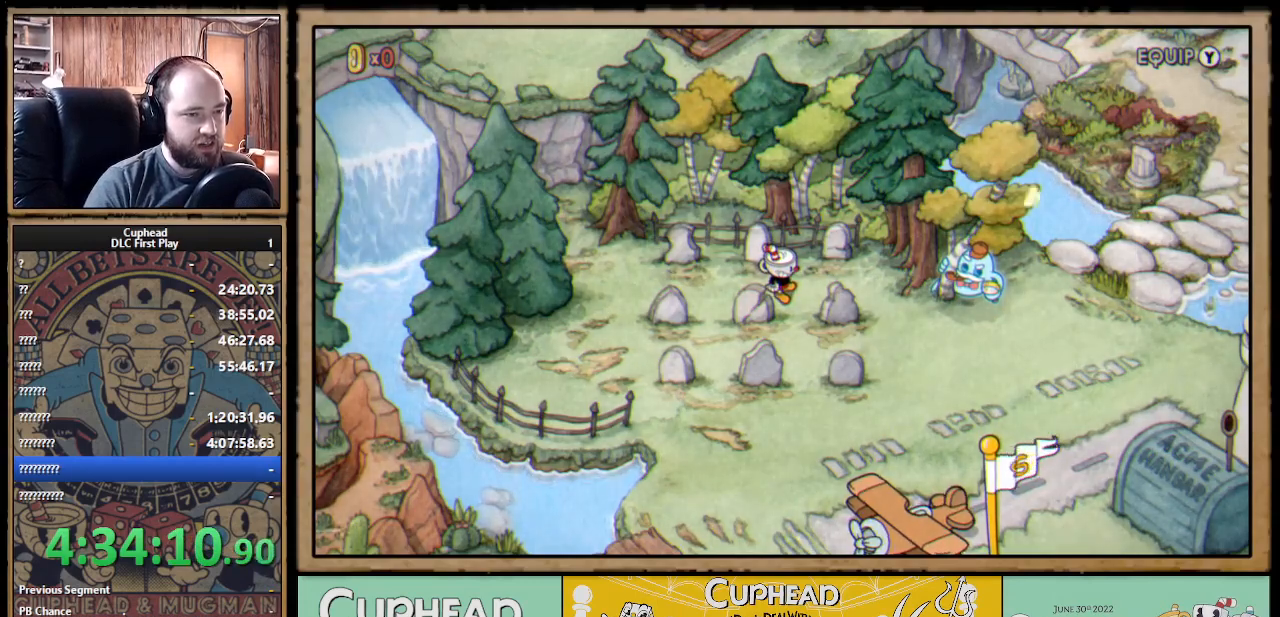
{"buttons": [], "left_stick": "center", "right_stick": "center", "events": []}
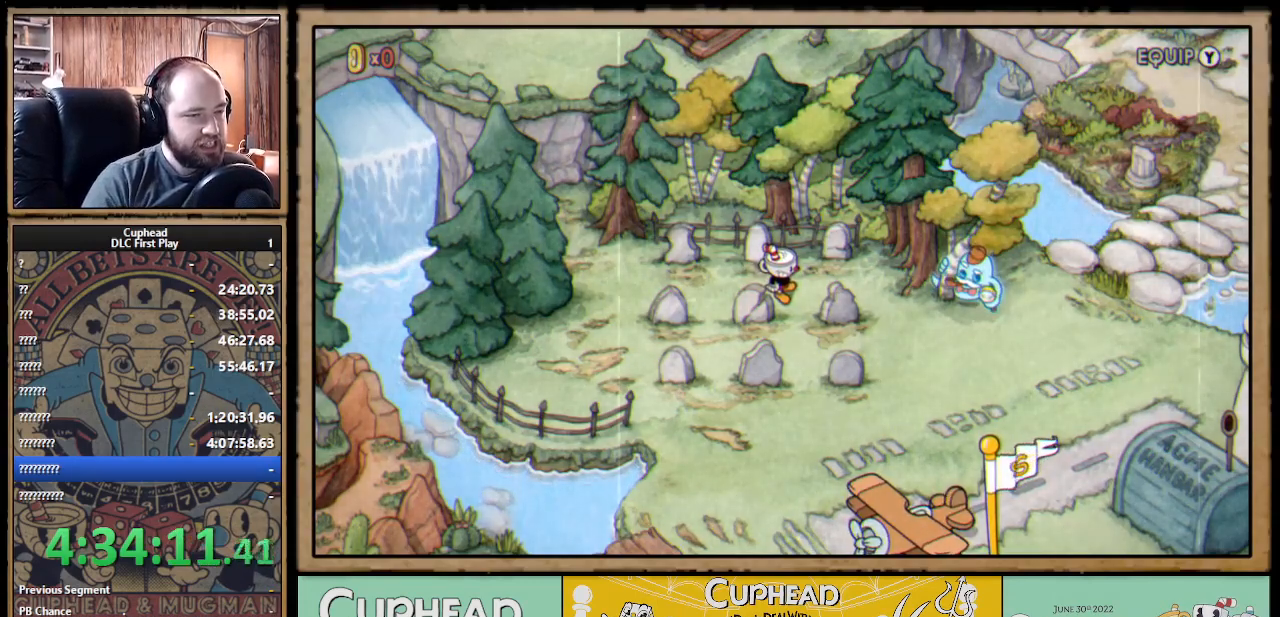
{"buttons": [], "left_stick": "center", "right_stick": "center", "events": []}
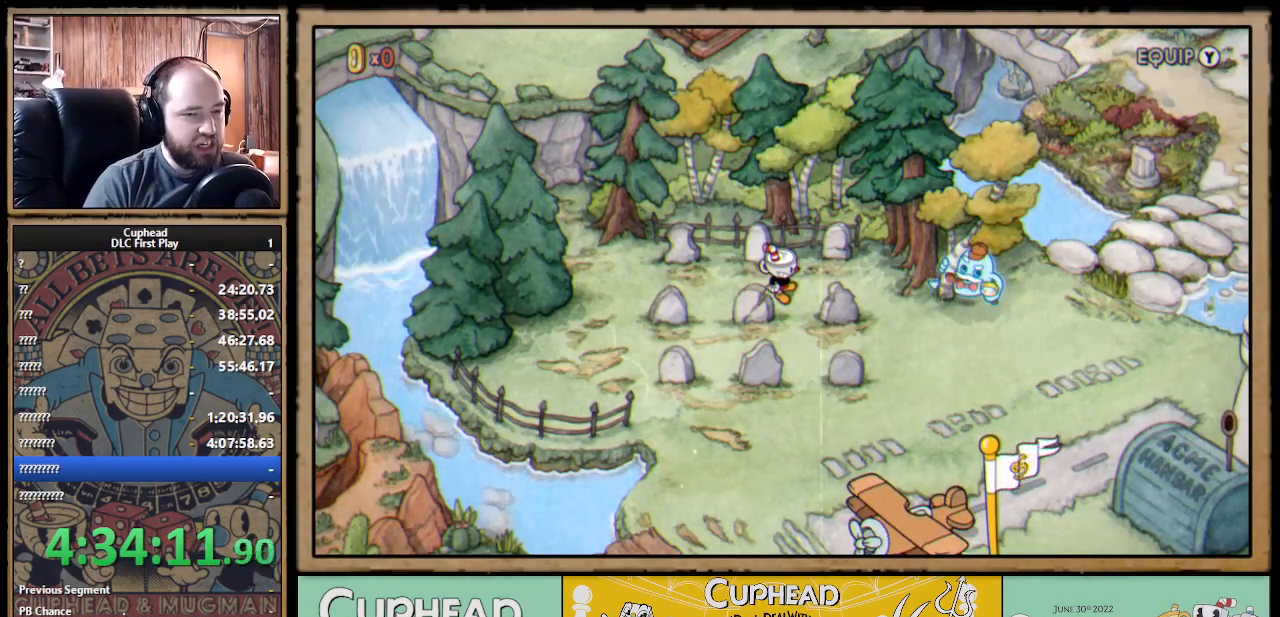
{"buttons": [], "left_stick": "center", "right_stick": "center", "events": []}
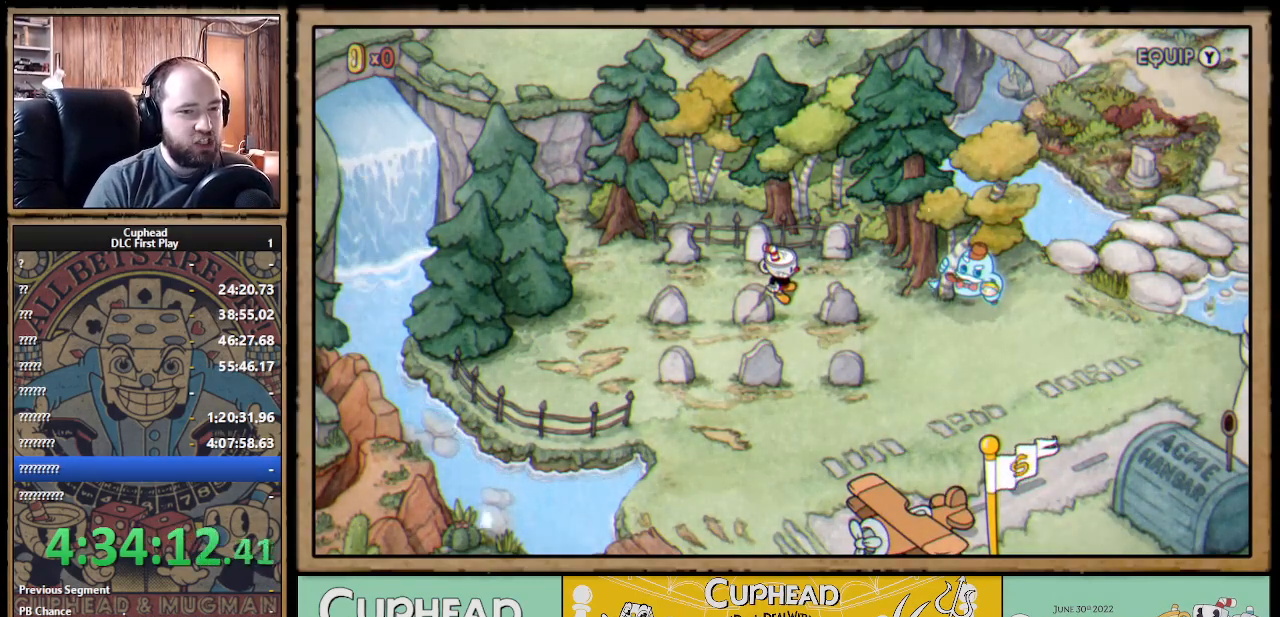
{"buttons": [], "left_stick": "center", "right_stick": "up-right", "events": [[383, "right_stick", "up-right"]]}
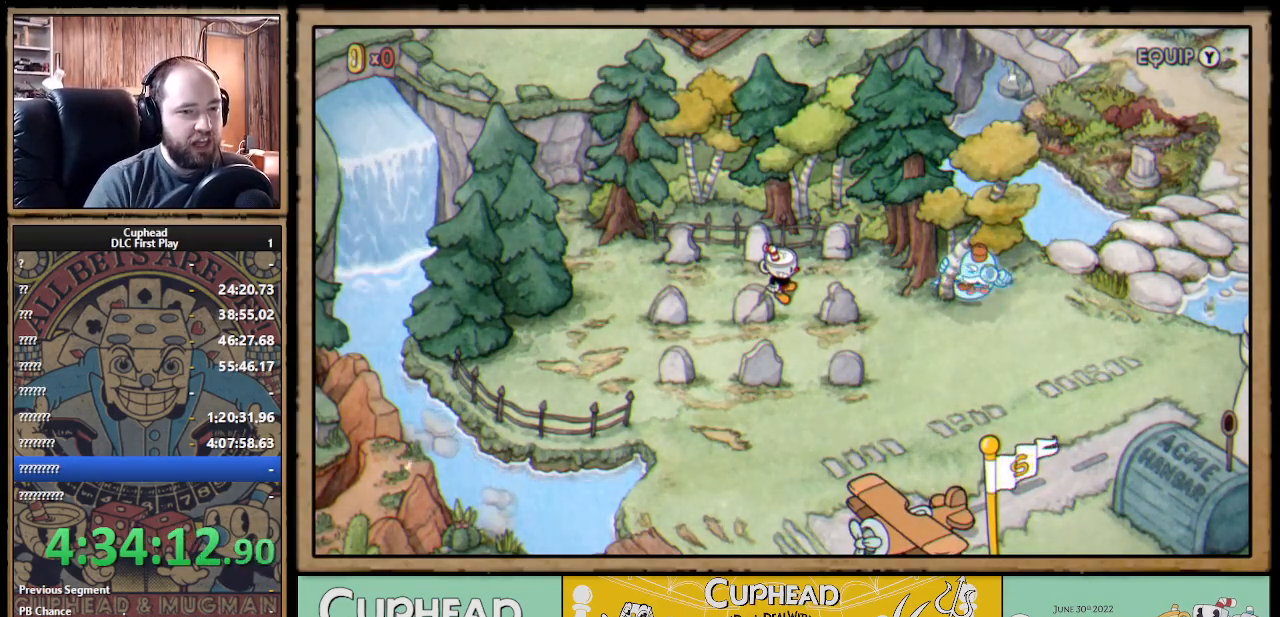
{"buttons": [], "left_stick": "center", "right_stick": "up-right", "events": []}
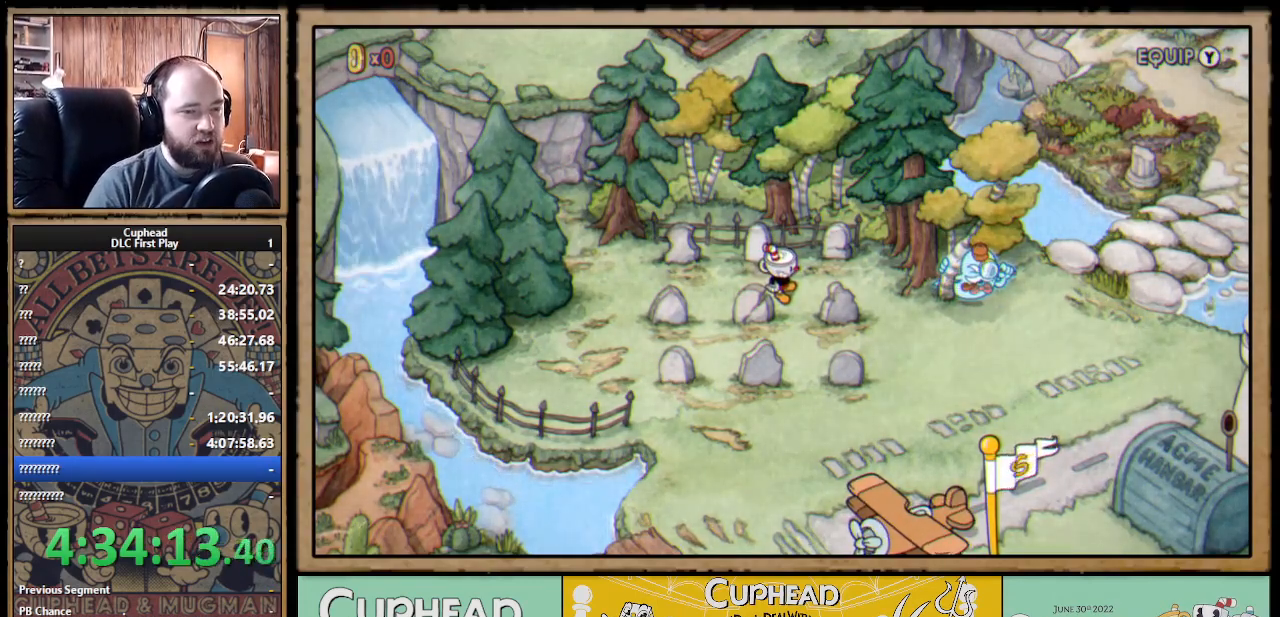
{"buttons": [], "left_stick": "center", "right_stick": "up-right", "events": []}
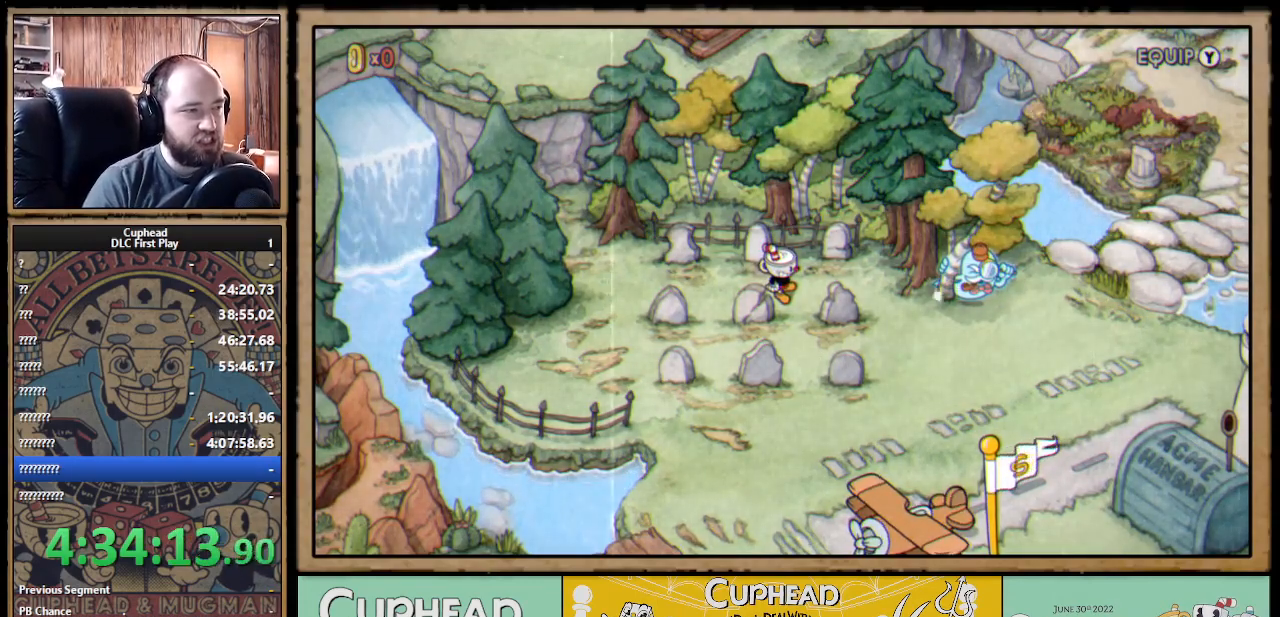
{"buttons": [], "left_stick": "center", "right_stick": "center", "events": [[150, "right_stick", "center"]]}
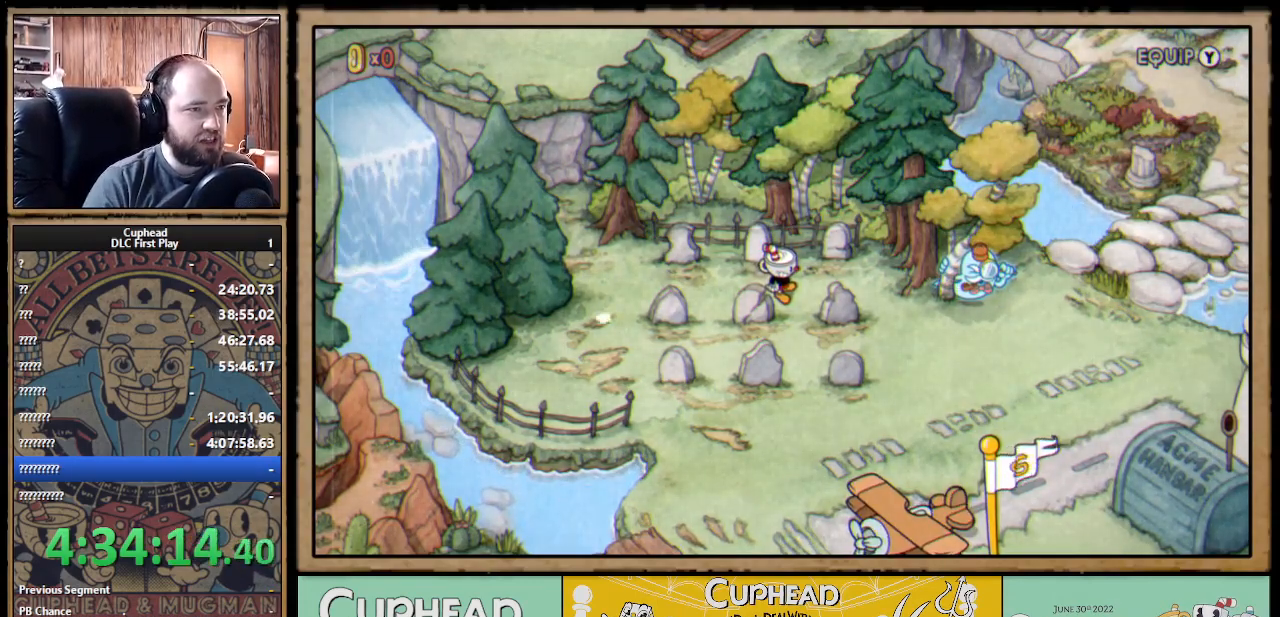
{"buttons": [], "left_stick": "center", "right_stick": "down-left", "events": [[50, "right_stick", "left"], [150, "right_stick", "center"], [317, "right_stick", "down-left"]]}
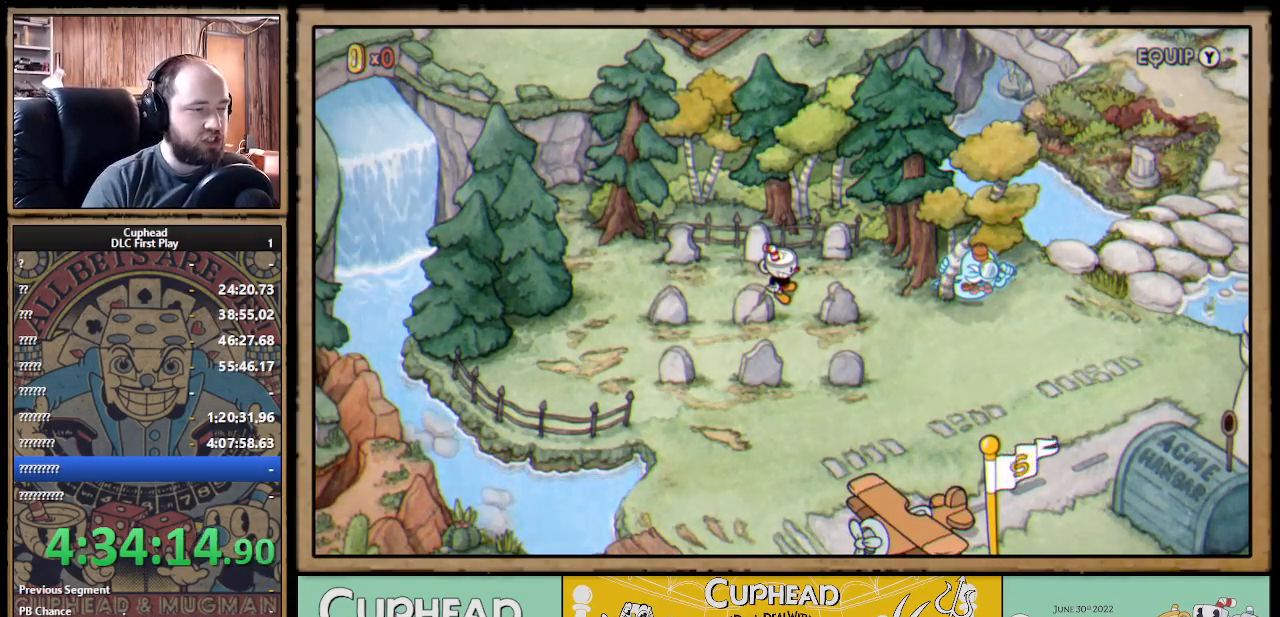
{"buttons": [], "left_stick": "center", "right_stick": "up", "events": [[117, "right_stick", "up-left"], [433, "right_stick", "up"]]}
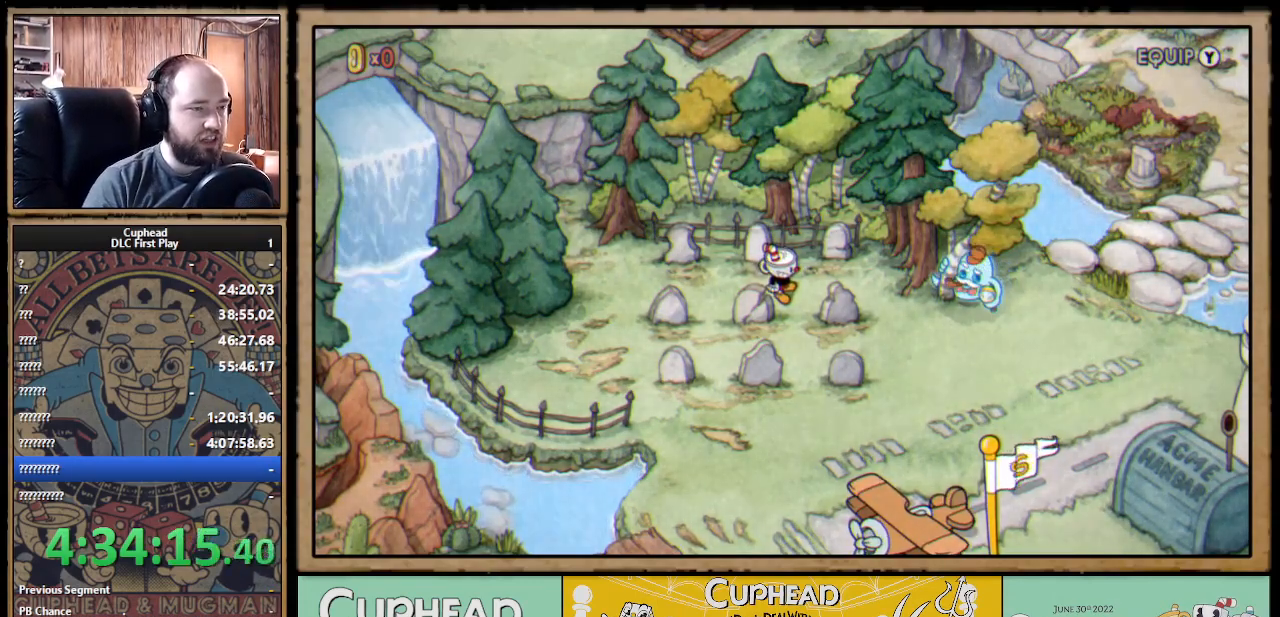
{"buttons": [], "left_stick": "center", "right_stick": "down-right", "events": [[33, "right_stick", "up-right"], [200, "right_stick", "right"], [350, "right_stick", "down-right"]]}
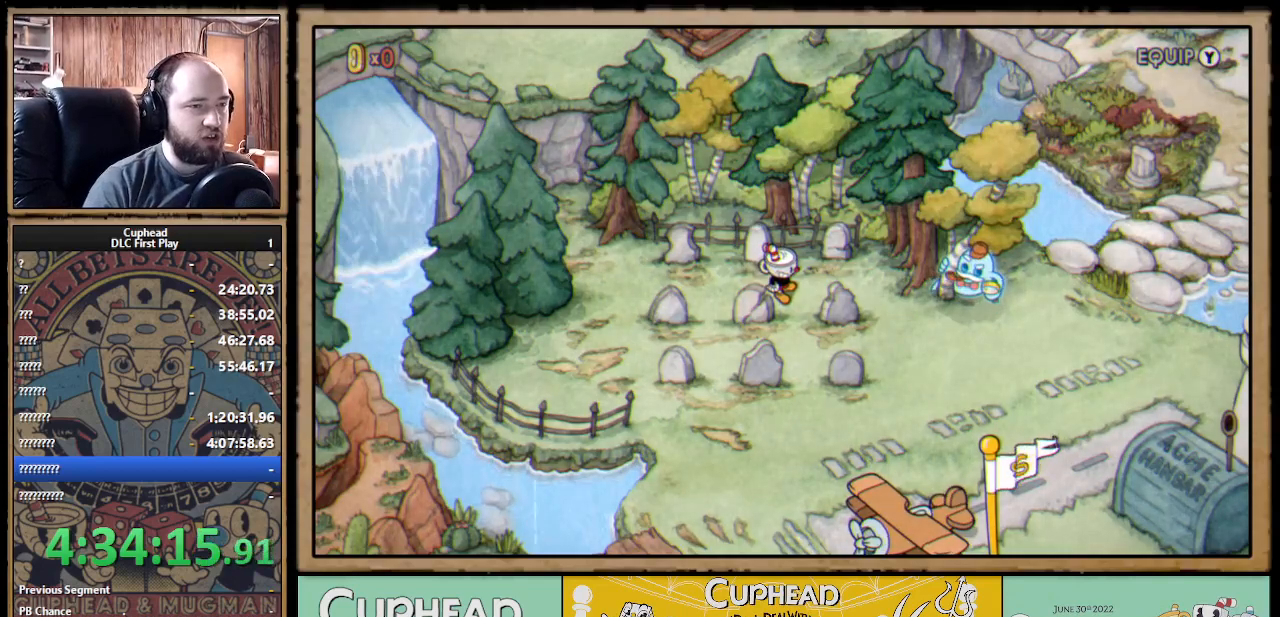
{"buttons": [], "left_stick": "center", "right_stick": "up-left", "events": [[133, "right_stick", "down-left"], [183, "right_stick", "up-left"]]}
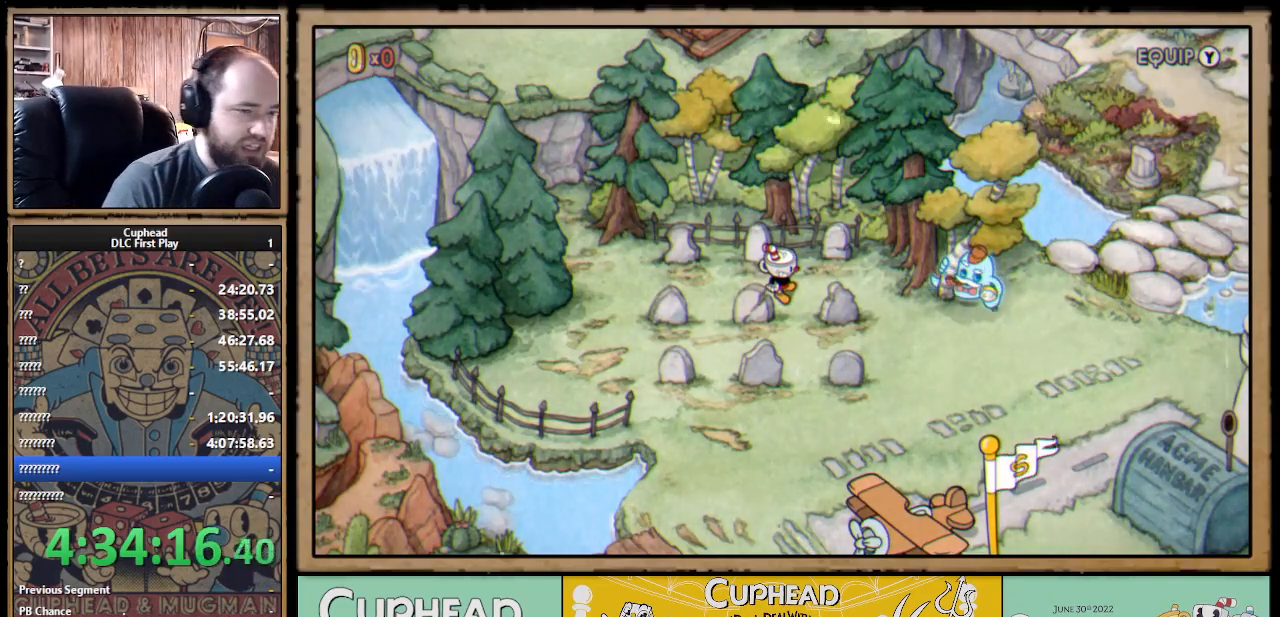
{"buttons": [], "left_stick": "center", "right_stick": "up-left", "events": []}
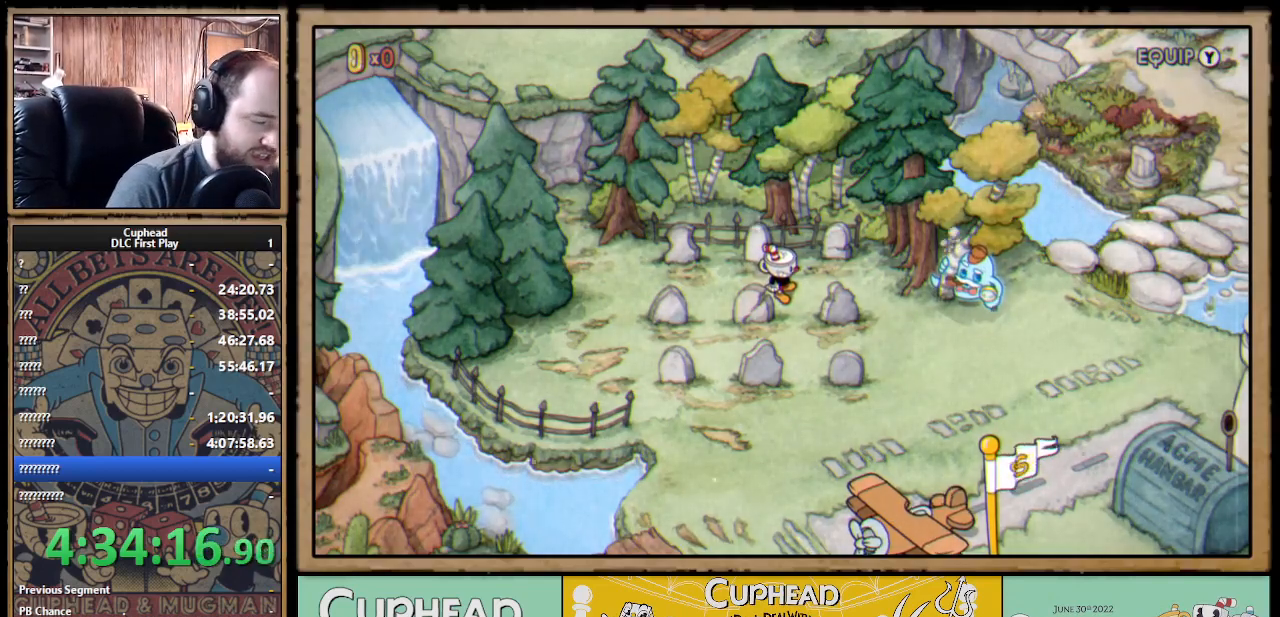
{"buttons": [], "left_stick": "center", "right_stick": "up-left", "events": []}
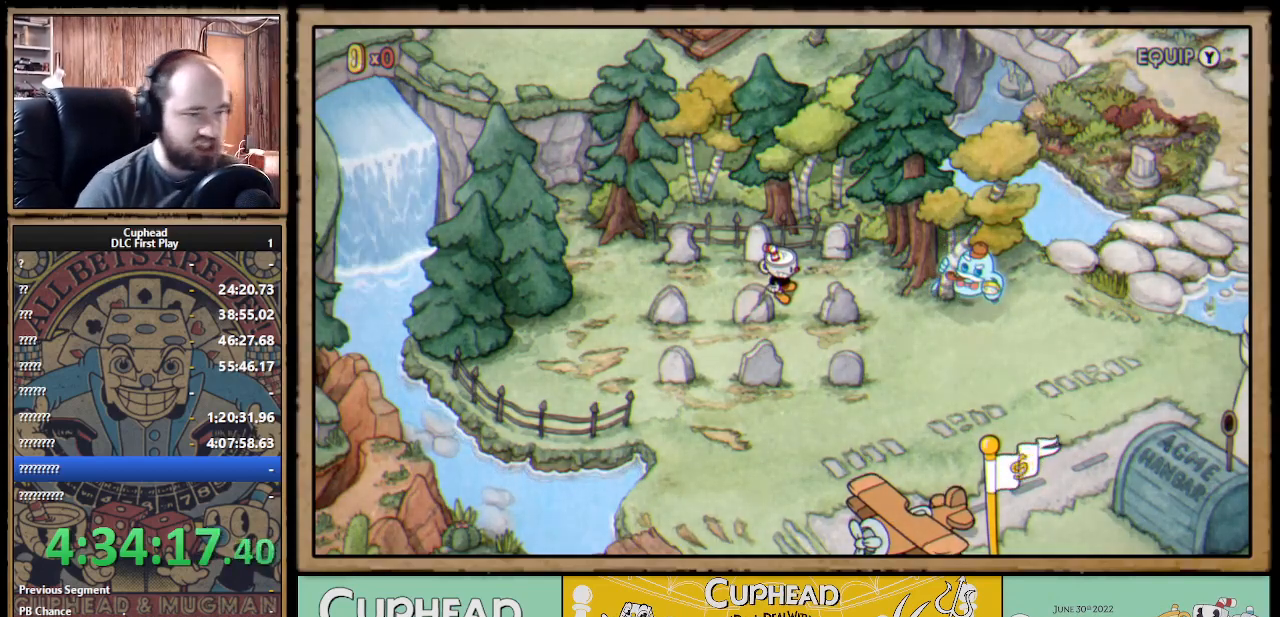
{"buttons": ["DPAD_LEFT"], "left_stick": "center", "right_stick": "center", "events": [[33, "right_stick", "center"], [500, "DPAD_LEFT", "down"]]}
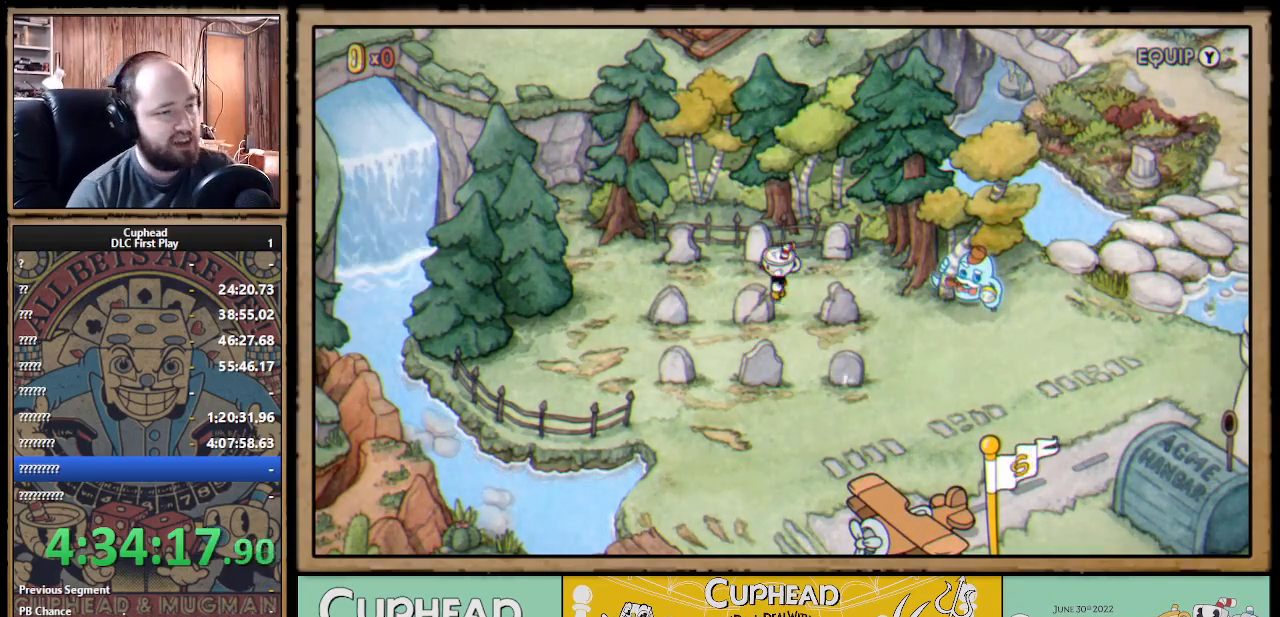
{"buttons": [], "left_stick": "center", "right_stick": "center", "events": [[133, "DPAD_LEFT", "up"]]}